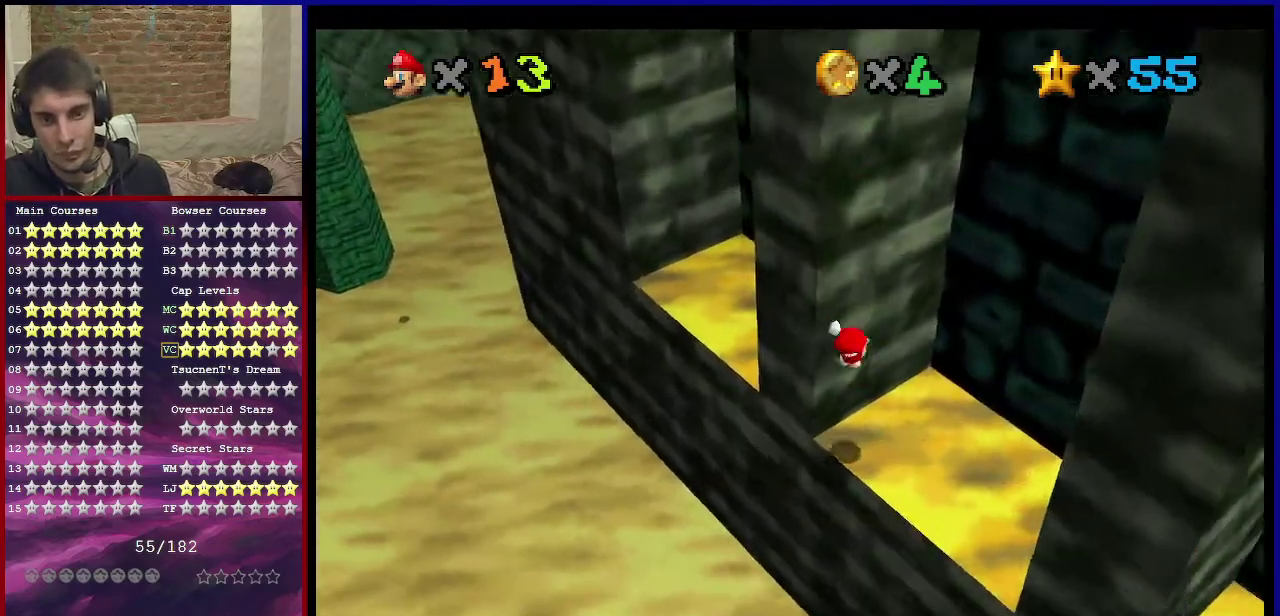
Gameplay with a controller (Nintendo layout); each line is a JSON object with the inputs held at the frame after it (dt_ms = milliseconds from this image to that frame). "events" lists button and stick changes between this image and that frame as [ms after this image, input, new state], when the widget could be followed in between. Not read: L3 R3.
{"dt_ms": 400, "buttons": ["A"], "left_stick": "down-right", "events": []}
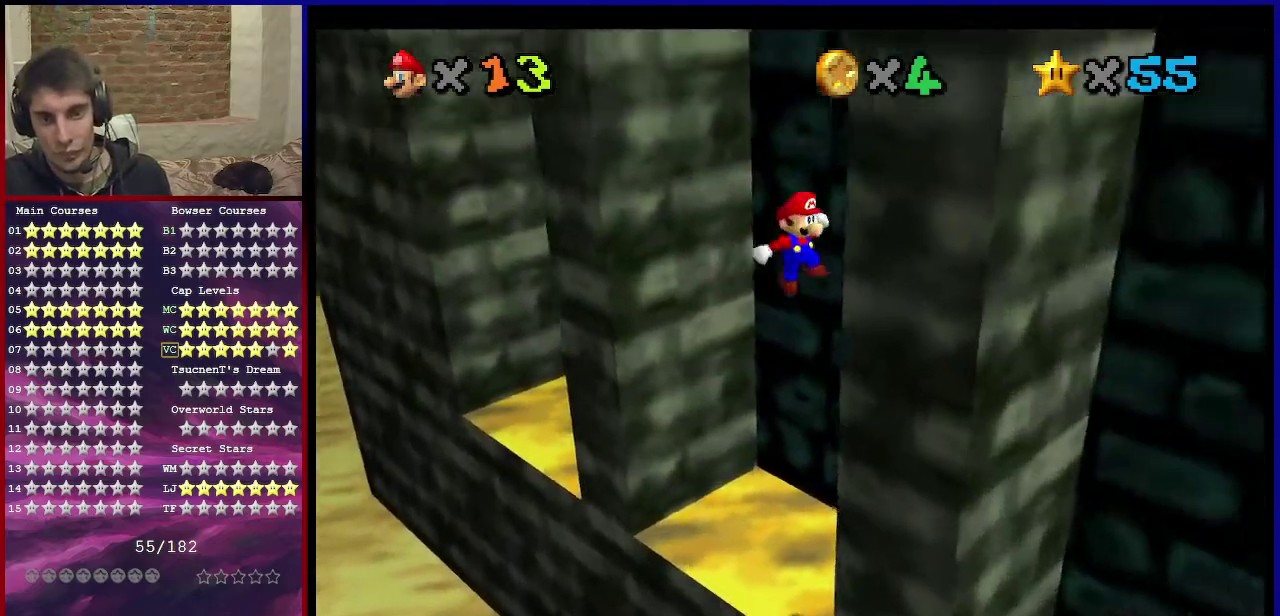
{"dt_ms": 600, "buttons": [], "left_stick": "up-left", "events": [[33, "A", "up"], [67, "left_stick", "center"], [133, "A", "down"], [167, "left_stick", "up-left"], [600, "A", "up"]]}
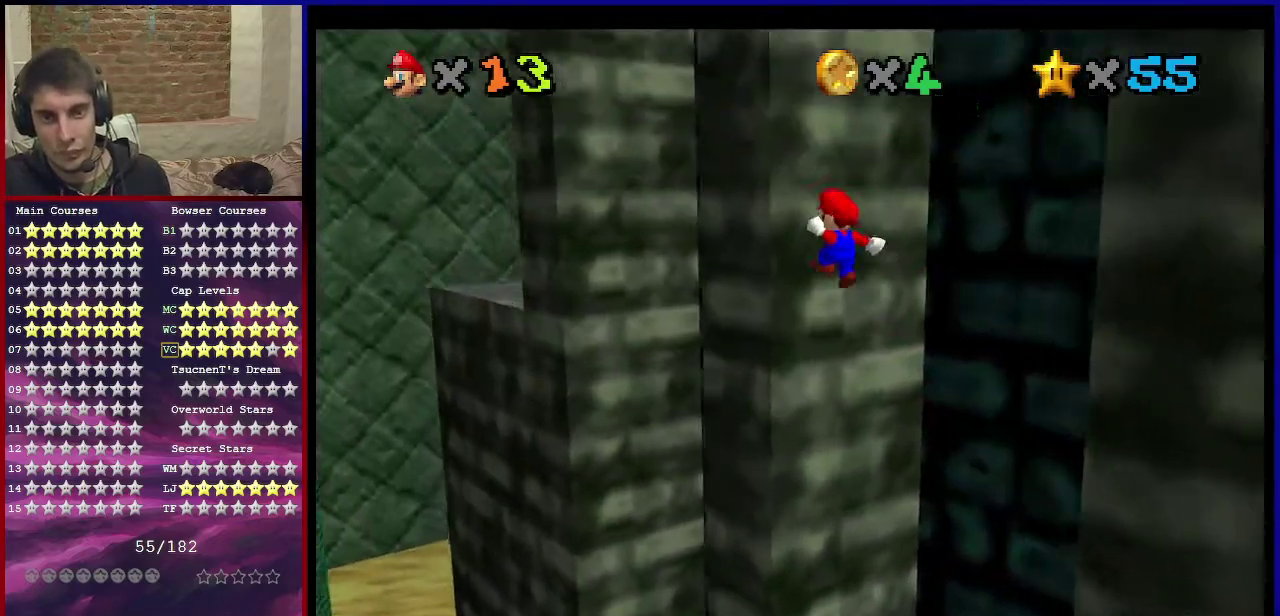
{"dt_ms": 401, "buttons": ["A"], "left_stick": "down-right", "events": [[67, "left_stick", "up"], [167, "A", "down"], [201, "left_stick", "down-right"]]}
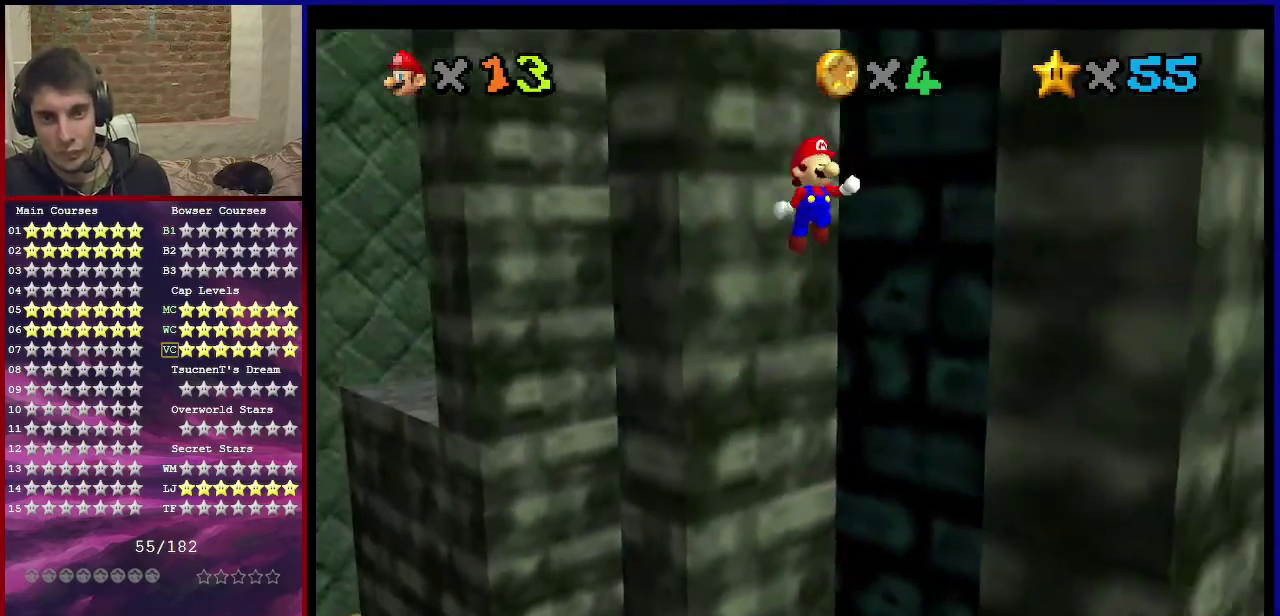
{"dt_ms": 300, "buttons": [], "left_stick": "down-right", "events": [[33, "A", "up"]]}
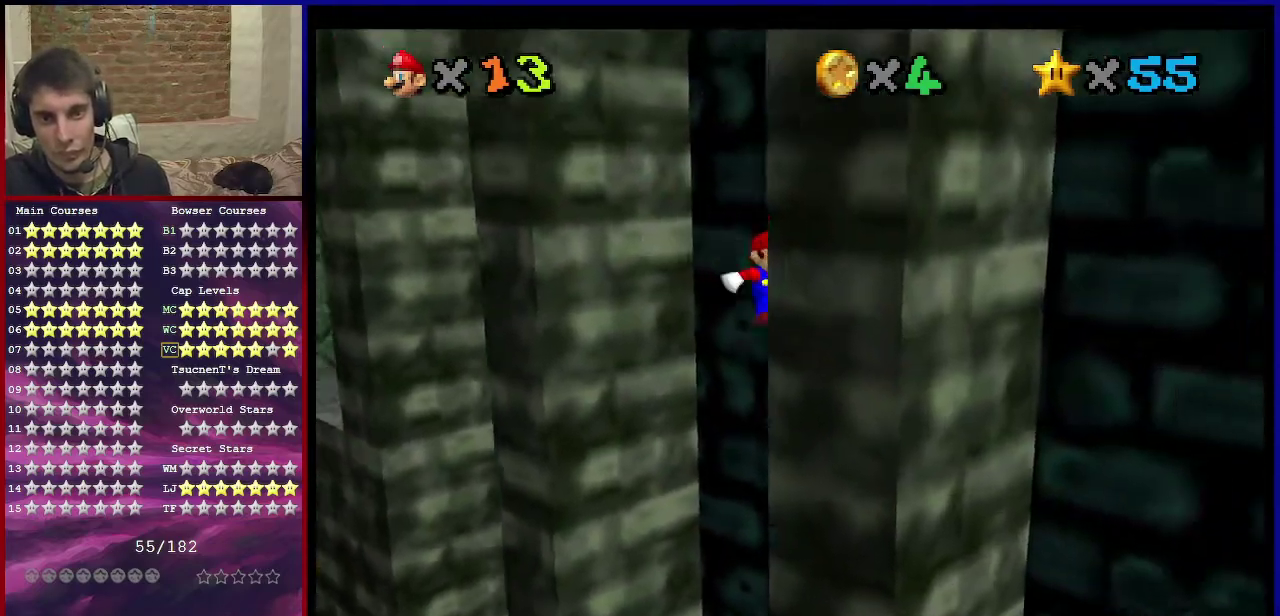
{"dt_ms": 901, "buttons": ["A"], "left_stick": "up", "events": [[100, "A", "down"], [100, "left_stick", "left"], [701, "left_stick", "up-left"], [834, "left_stick", "up"]]}
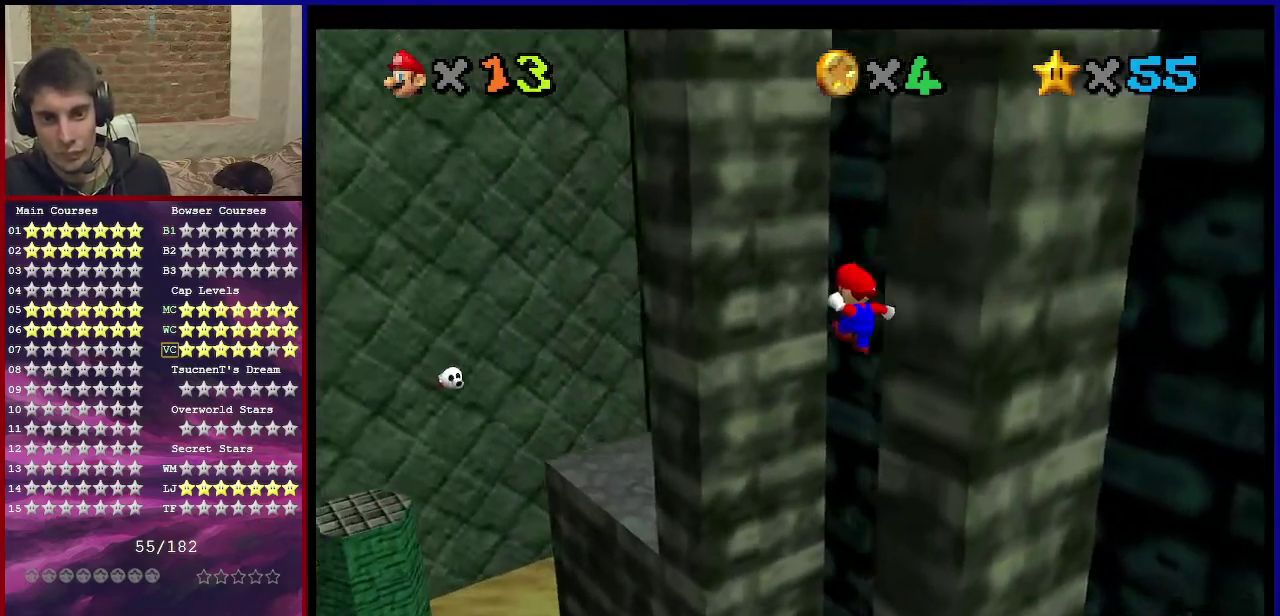
{"dt_ms": 300, "buttons": ["A"], "left_stick": "up", "events": []}
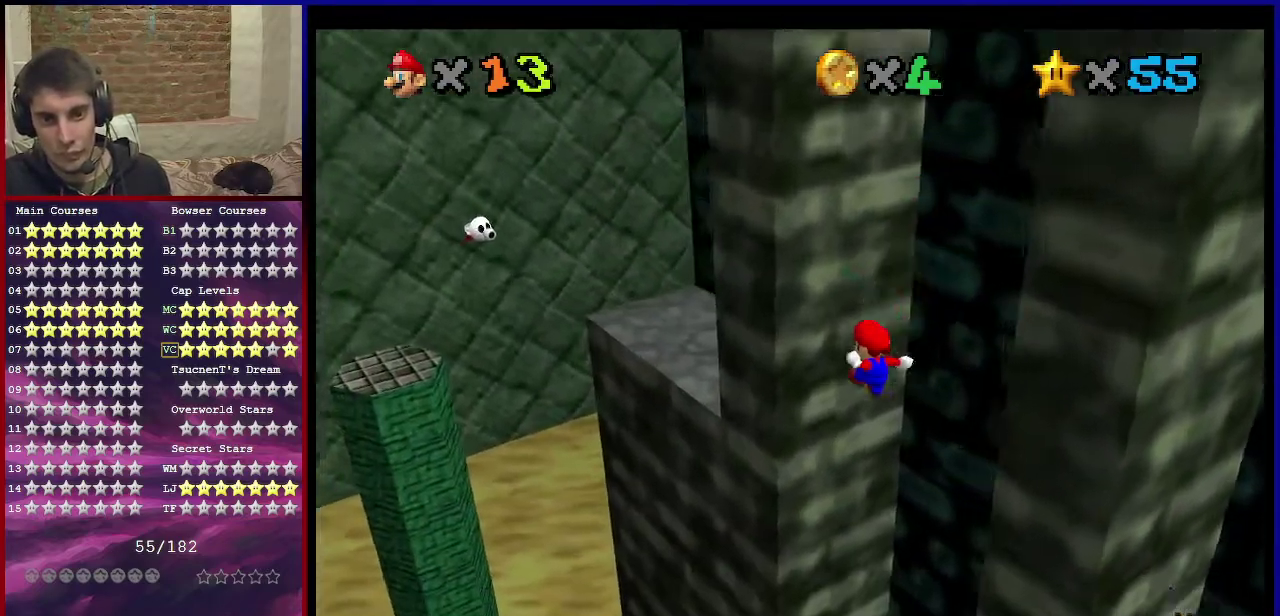
{"dt_ms": 501, "buttons": ["A"], "left_stick": "down-right", "events": [[134, "A", "up"], [367, "A", "down"], [367, "left_stick", "down-right"]]}
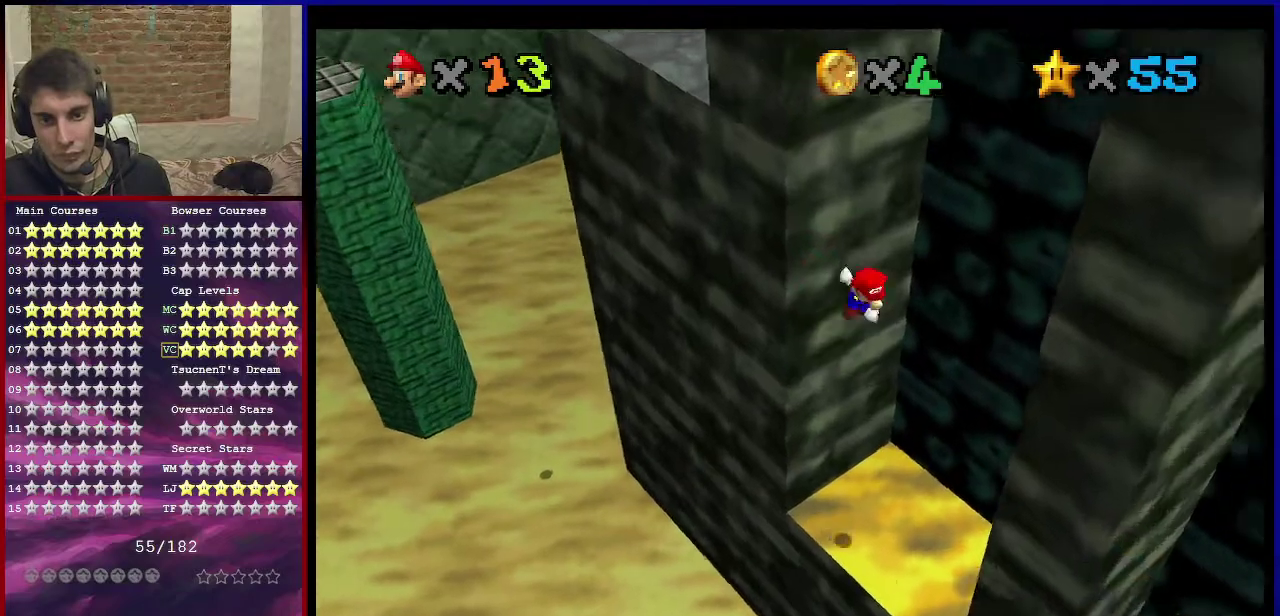
{"dt_ms": 601, "buttons": ["A"], "left_stick": "left", "events": [[334, "A", "up"], [467, "left_stick", "down-left"], [500, "A", "down"], [567, "left_stick", "left"]]}
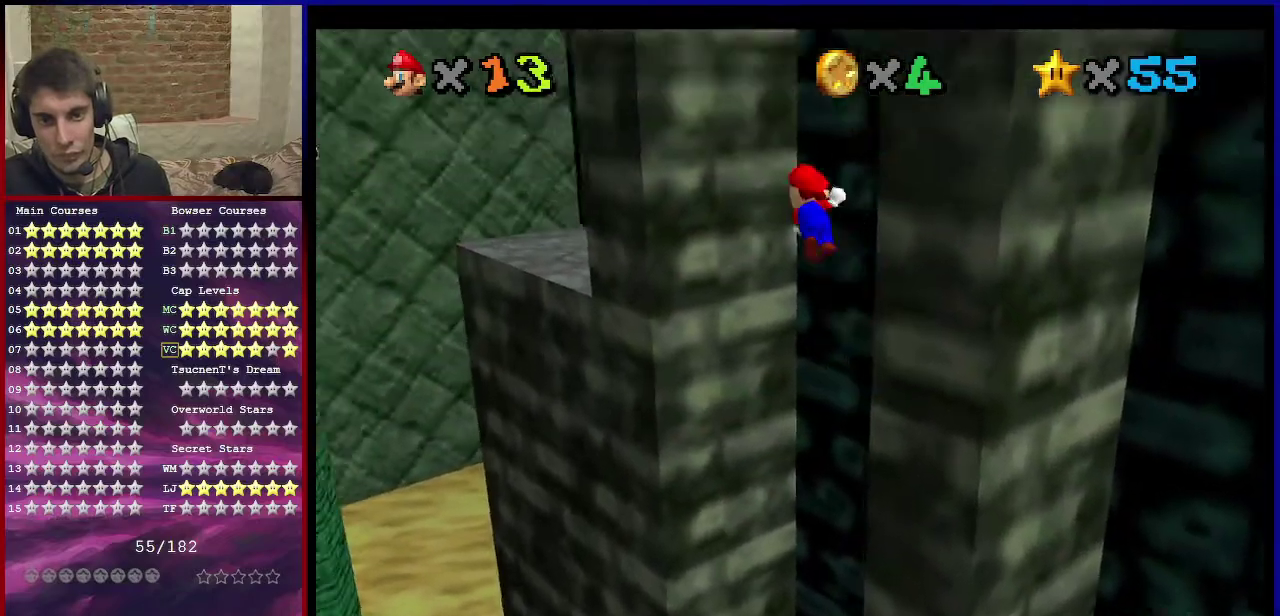
{"dt_ms": 400, "buttons": ["A"], "left_stick": "left", "events": []}
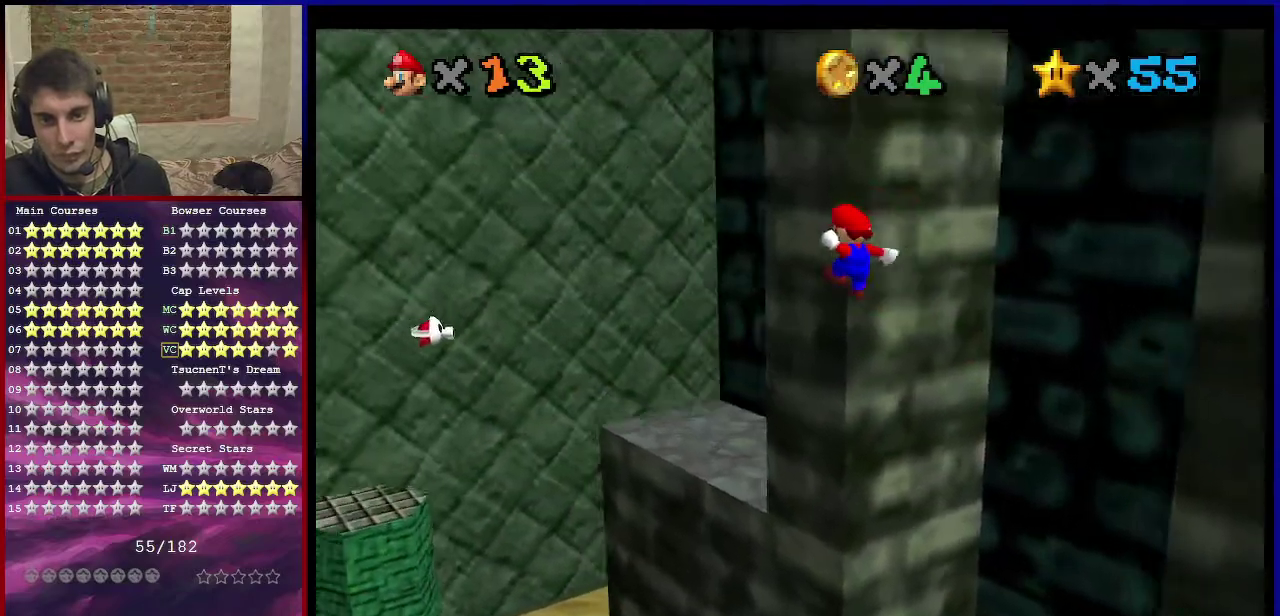
{"dt_ms": 600, "buttons": [], "left_stick": "up-right", "events": [[33, "left_stick", "up-left"], [100, "left_stick", "up"], [233, "left_stick", "up-right"], [500, "A", "up"]]}
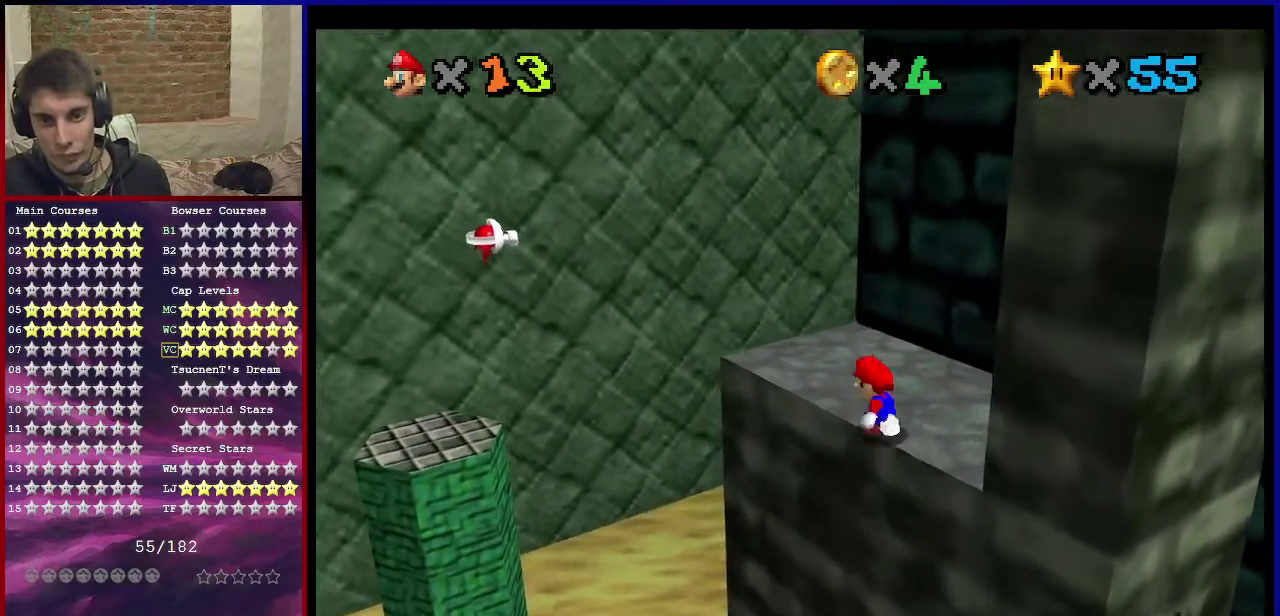
{"dt_ms": 601, "buttons": [], "left_stick": "down-right", "events": [[34, "A", "down"], [167, "A", "up"], [167, "left_stick", "right"], [267, "left_stick", "up"], [301, "C_DOWN", "down"], [301, "C_LEFT", "down"], [468, "C_DOWN", "up"], [468, "left_stick", "center"], [501, "C_LEFT", "up"], [568, "left_stick", "down-right"]]}
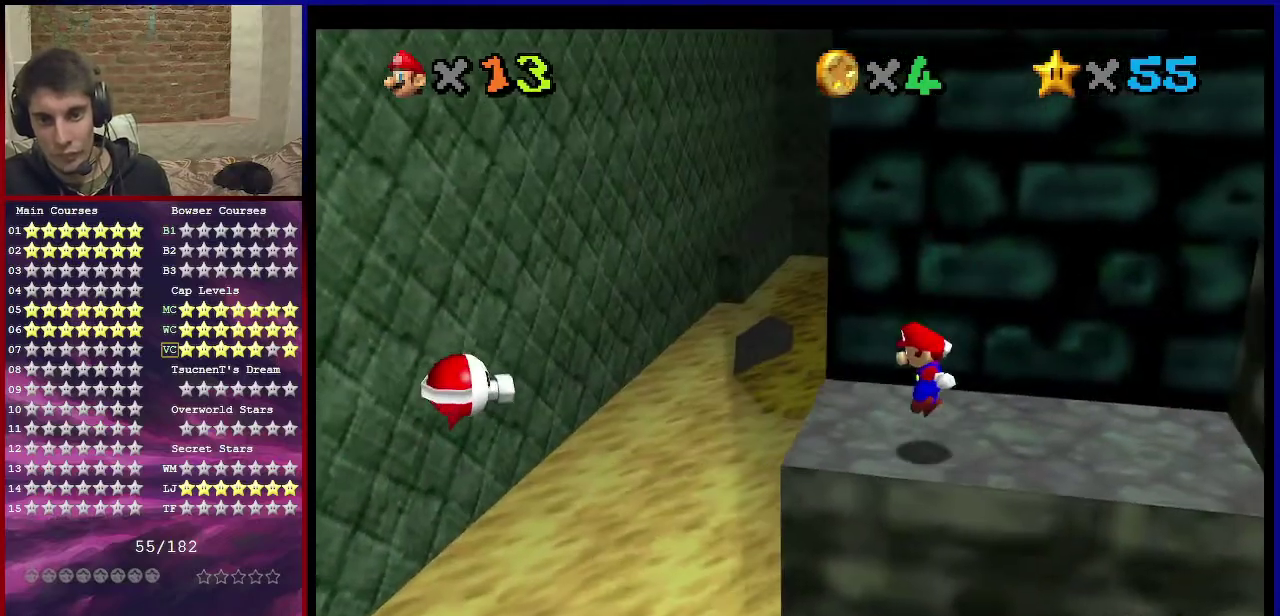
{"dt_ms": 300, "buttons": [], "left_stick": "center", "events": [[33, "left_stick", "center"]]}
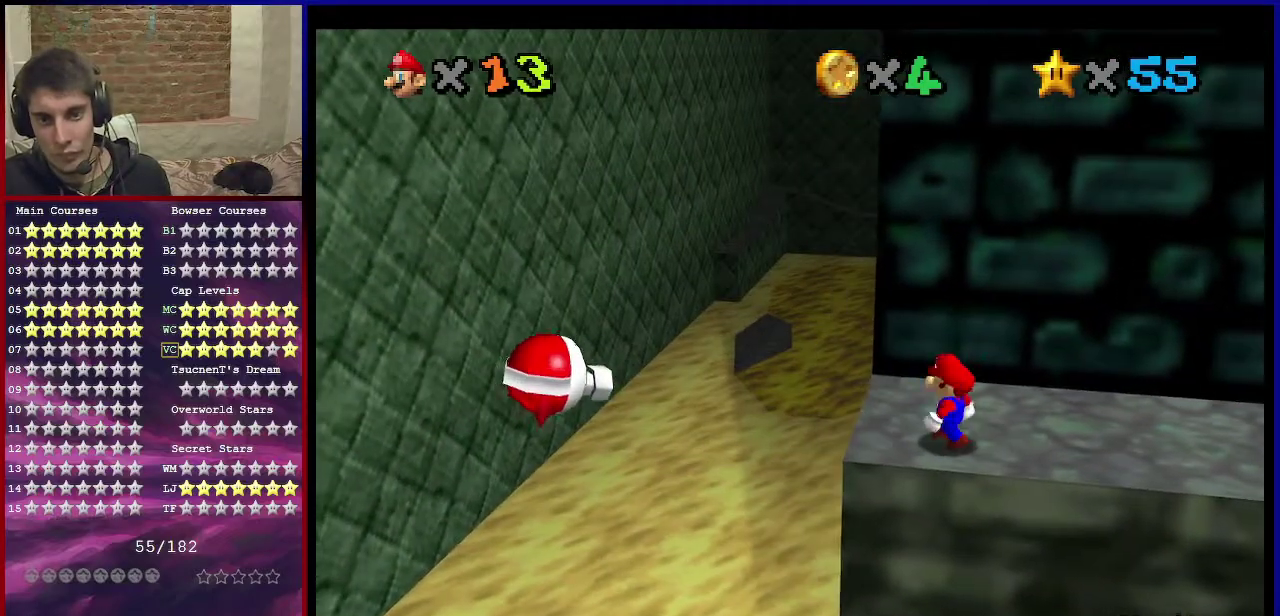
{"dt_ms": 701, "buttons": [], "left_stick": "center", "events": [[401, "left_stick", "up"], [434, "A", "down"], [501, "A", "up"], [668, "left_stick", "center"]]}
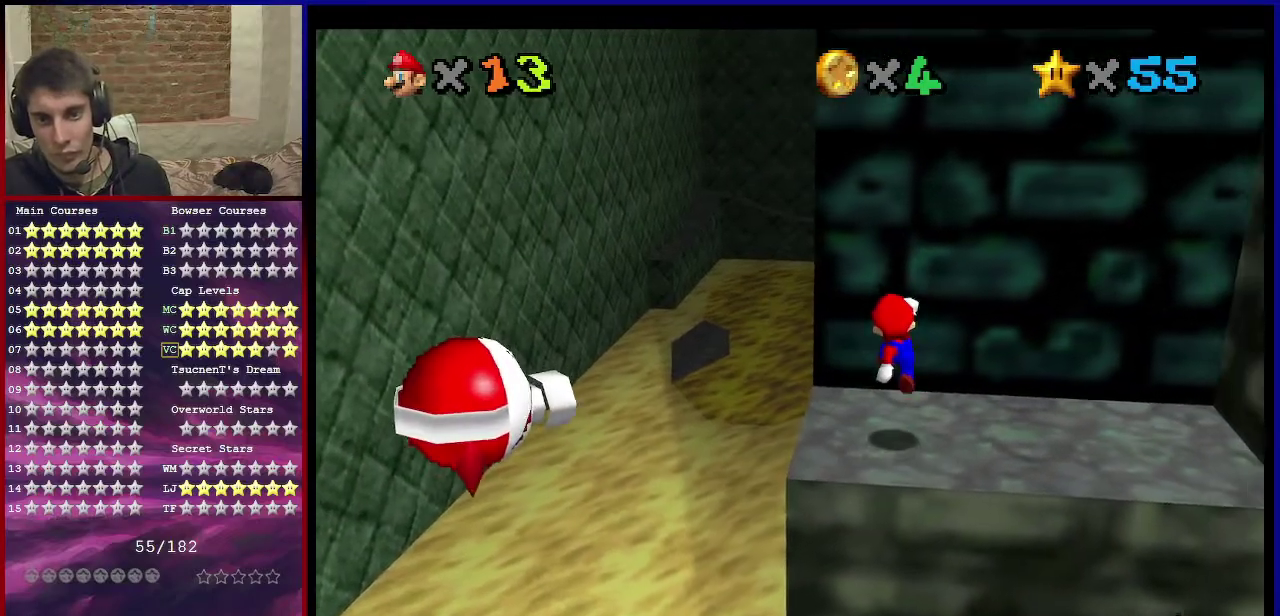
{"dt_ms": 300, "buttons": ["A"], "left_stick": "right", "events": [[234, "A", "down"], [300, "left_stick", "right"]]}
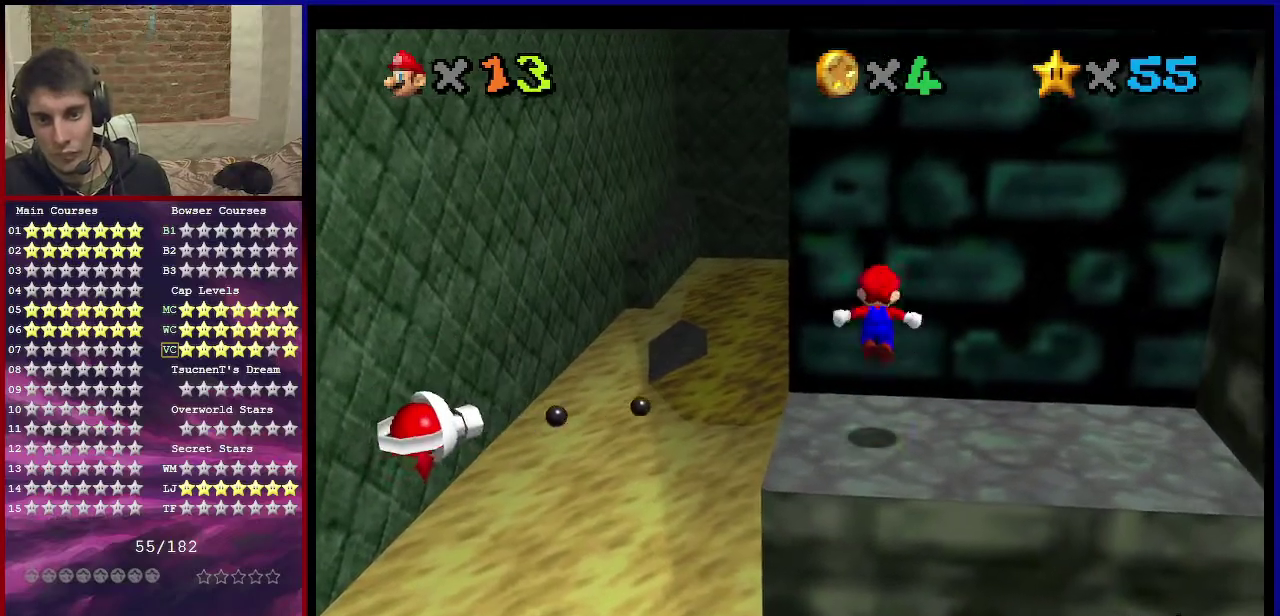
{"dt_ms": 701, "buttons": [], "left_stick": "center", "events": [[100, "A", "up"], [267, "left_stick", "down-right"], [634, "left_stick", "center"]]}
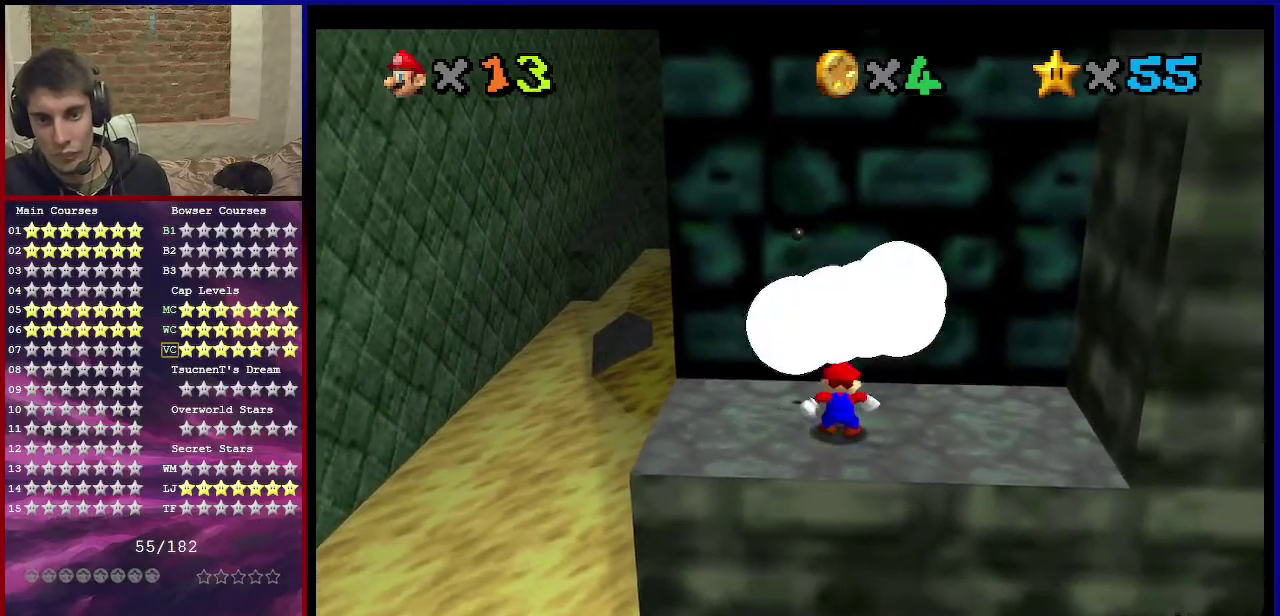
{"dt_ms": 300, "buttons": [], "left_stick": "center", "events": []}
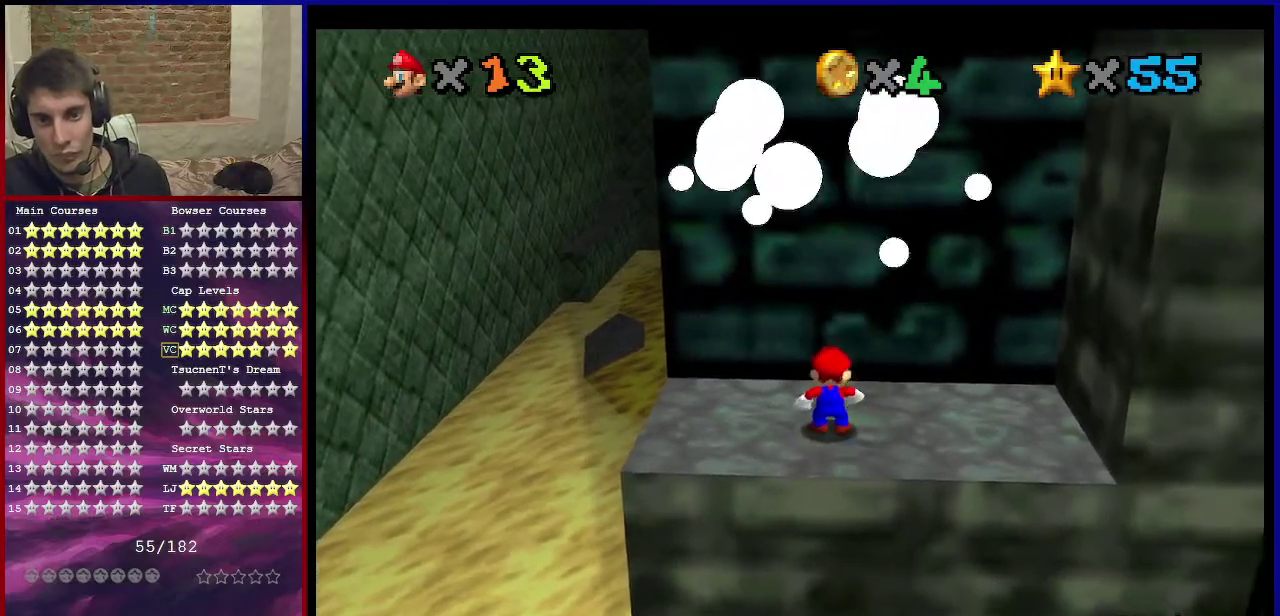
{"dt_ms": 501, "buttons": [], "left_stick": "down-left", "events": [[67, "A", "down"], [134, "A", "up"], [134, "left_stick", "left"], [468, "left_stick", "down-left"]]}
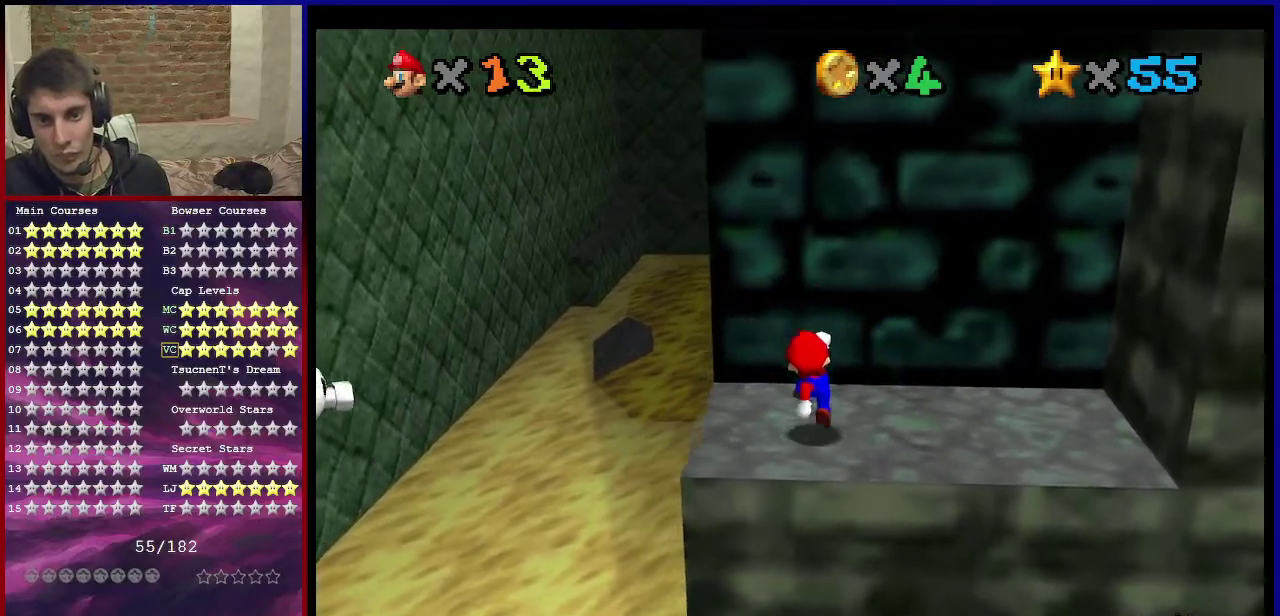
{"dt_ms": 400, "buttons": [], "left_stick": "left", "events": [[100, "A", "down"], [200, "A", "up"], [300, "left_stick", "left"]]}
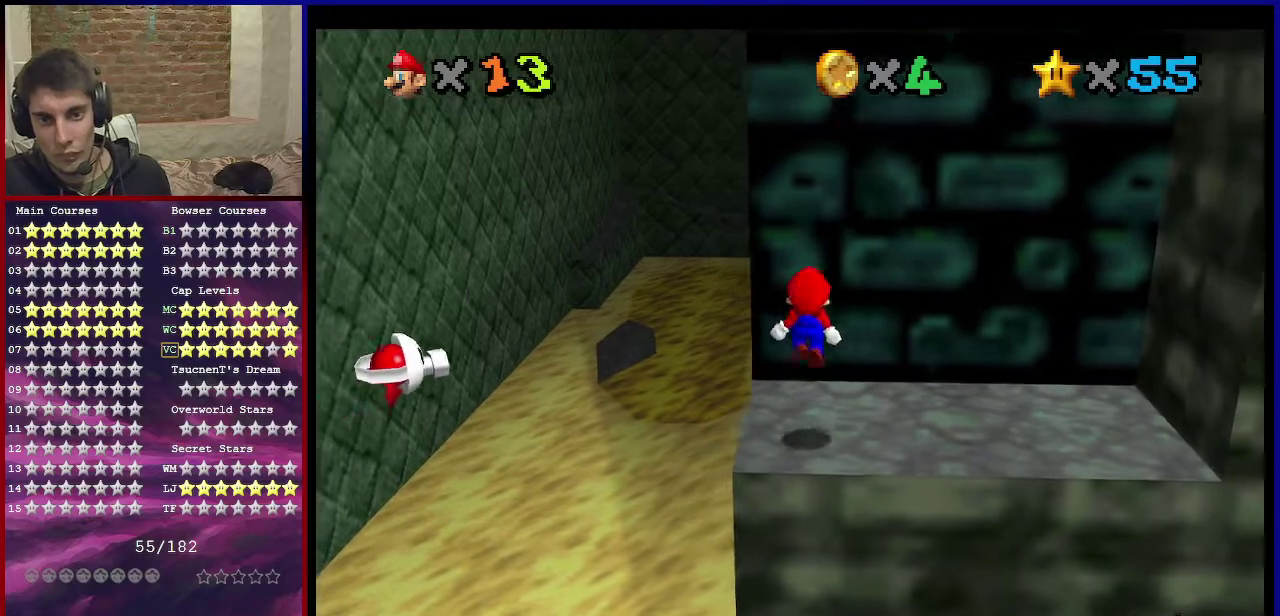
{"dt_ms": 801, "buttons": ["A", "Z"], "left_stick": "left", "events": [[134, "left_stick", "down-left"], [301, "left_stick", "center"], [434, "B", "down"], [501, "B", "up"], [501, "left_stick", "up"], [634, "Z", "down"], [734, "A", "down"], [768, "left_stick", "left"]]}
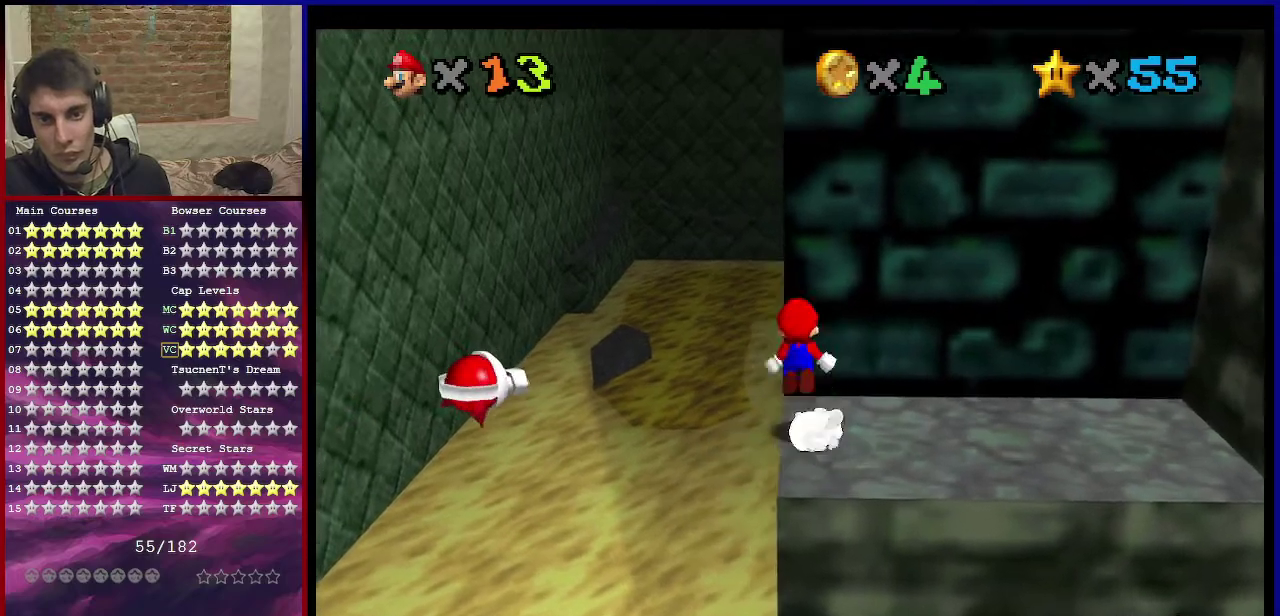
{"dt_ms": 300, "buttons": ["A", "Z"], "left_stick": "up", "events": [[234, "left_stick", "up-left"], [300, "left_stick", "up"]]}
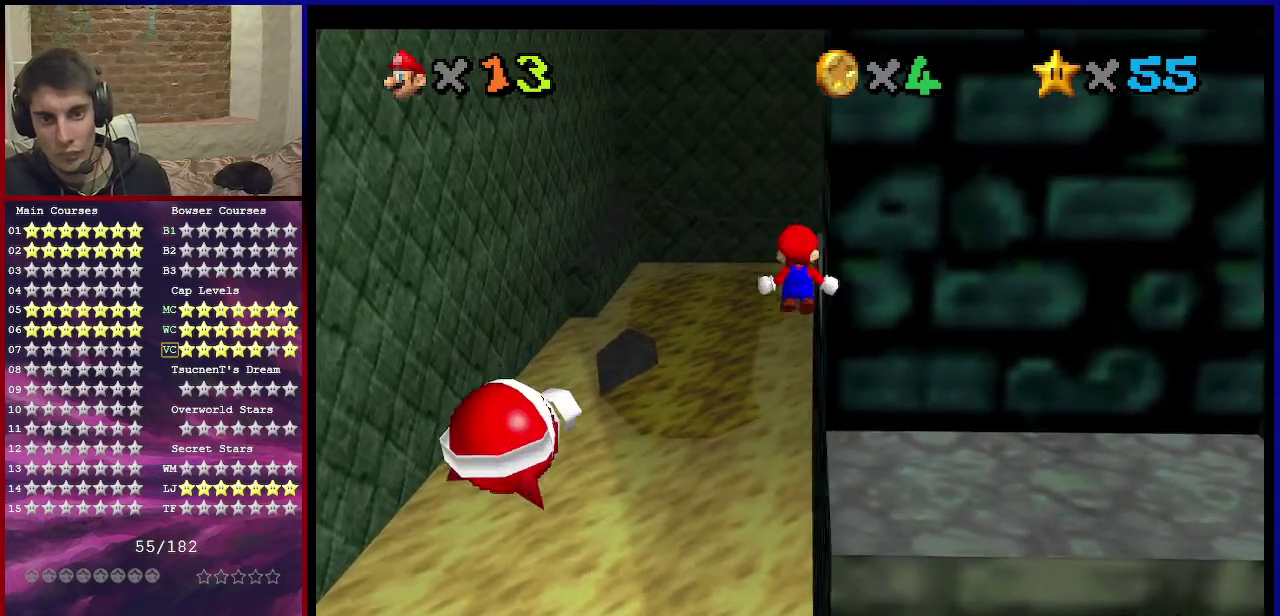
{"dt_ms": 701, "buttons": ["Z"], "left_stick": "up-right", "events": [[434, "A", "up"], [534, "C_DOWN", "down"], [534, "C_LEFT", "down"], [601, "left_stick", "up-right"], [668, "C_DOWN", "up"], [701, "C_LEFT", "up"]]}
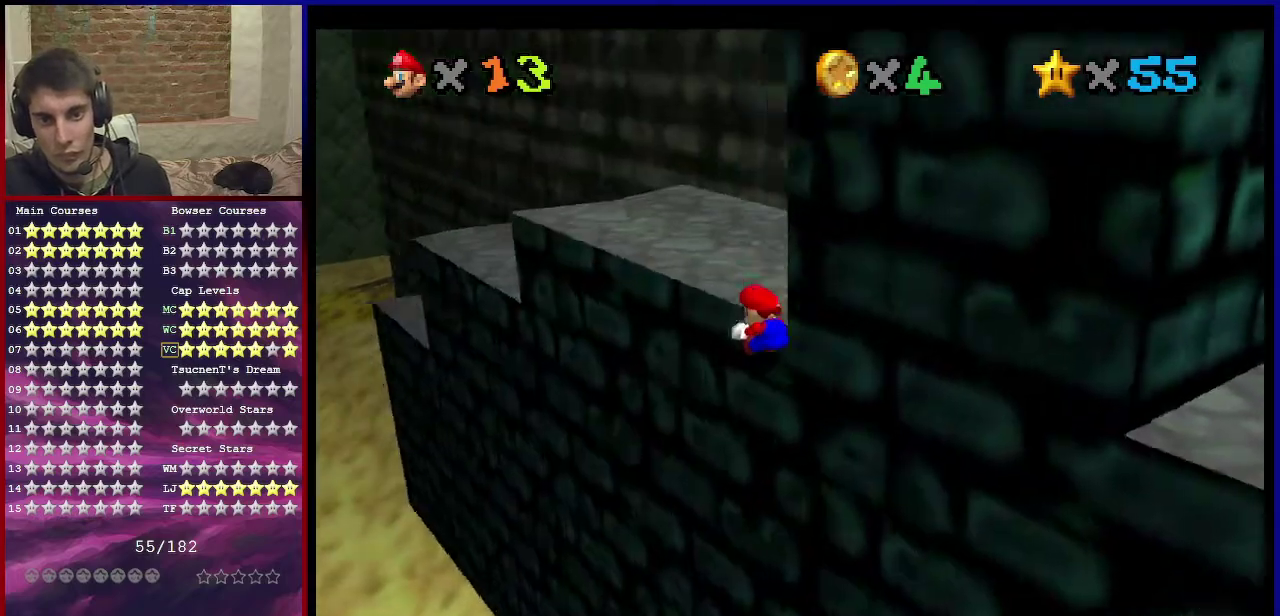
{"dt_ms": 300, "buttons": ["A", "Z"], "left_stick": "up-right", "events": [[167, "A", "down"]]}
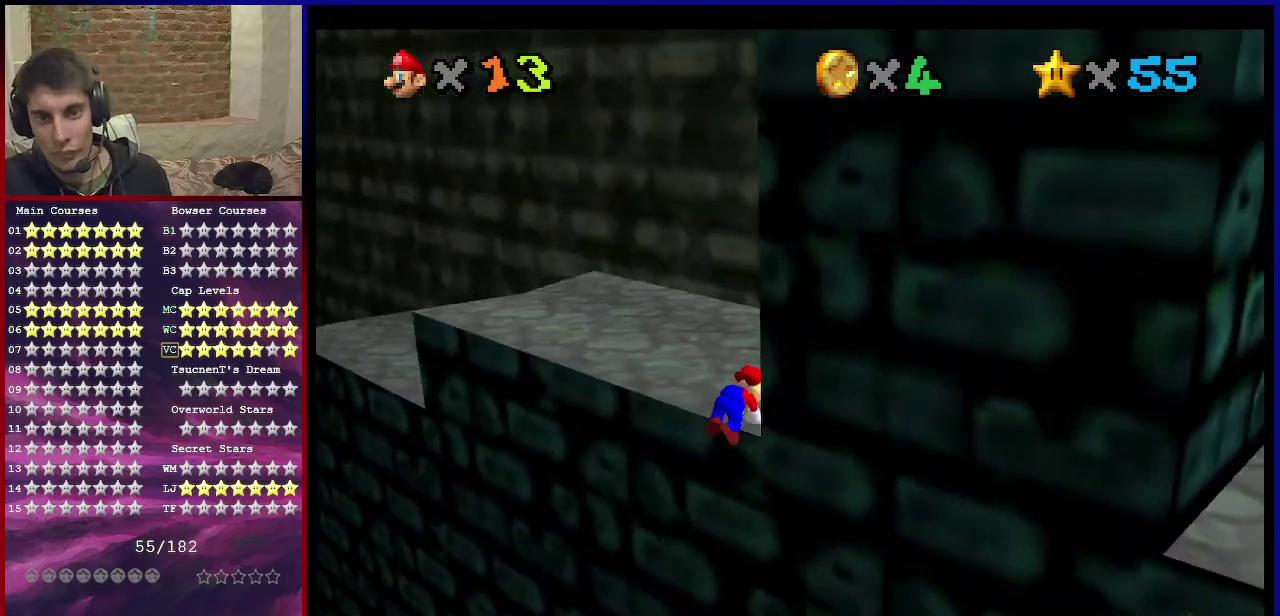
{"dt_ms": 501, "buttons": ["Z"], "left_stick": "up-left", "events": [[167, "Z", "up"], [167, "left_stick", "up"], [301, "left_stick", "up-left"], [401, "A", "up"], [501, "Z", "down"]]}
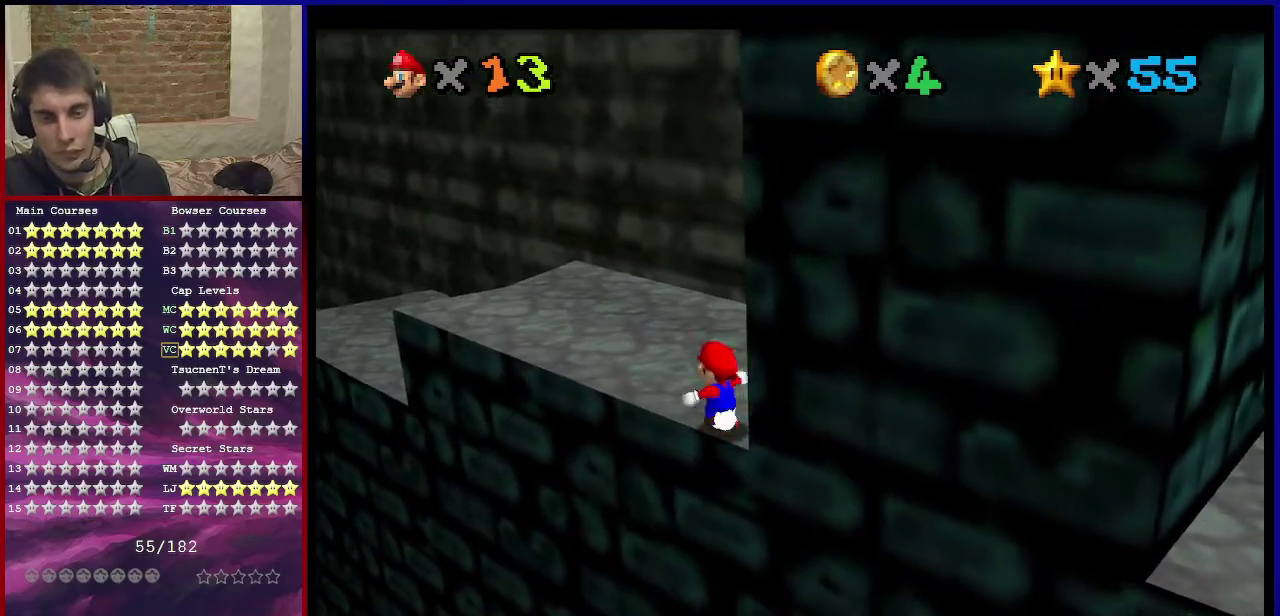
{"dt_ms": 500, "buttons": ["Z"], "left_stick": "up-left", "events": [[100, "A", "down"], [300, "A", "up"]]}
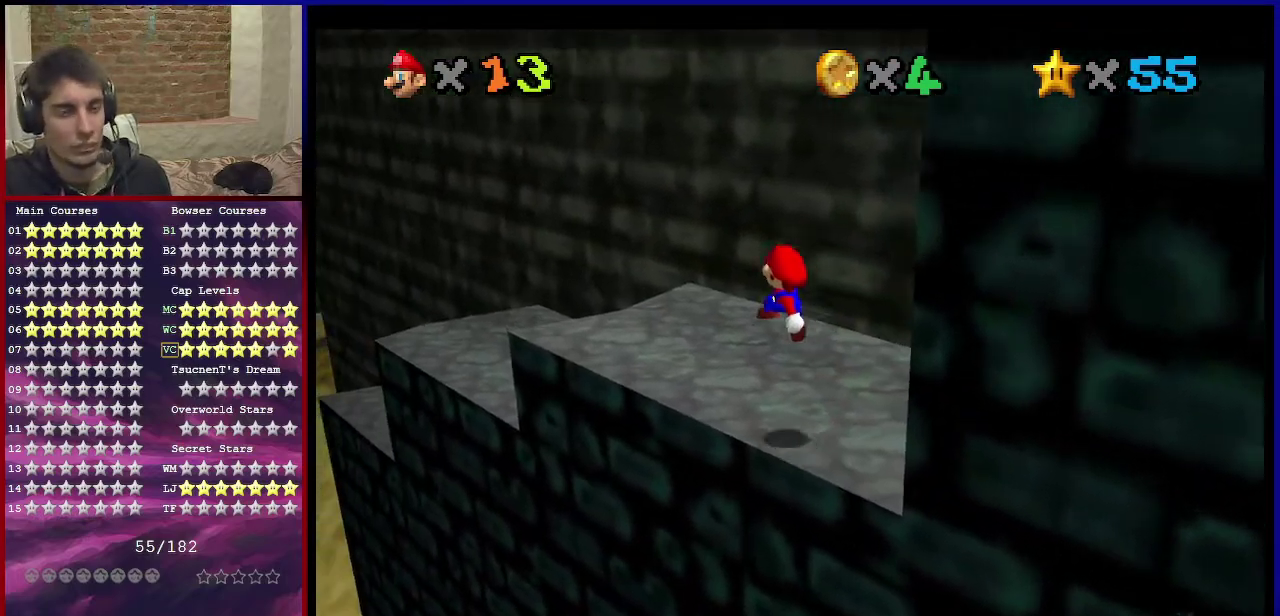
{"dt_ms": 501, "buttons": [], "left_stick": "up-left", "events": [[201, "Z", "up"], [334, "A", "down"], [501, "A", "up"]]}
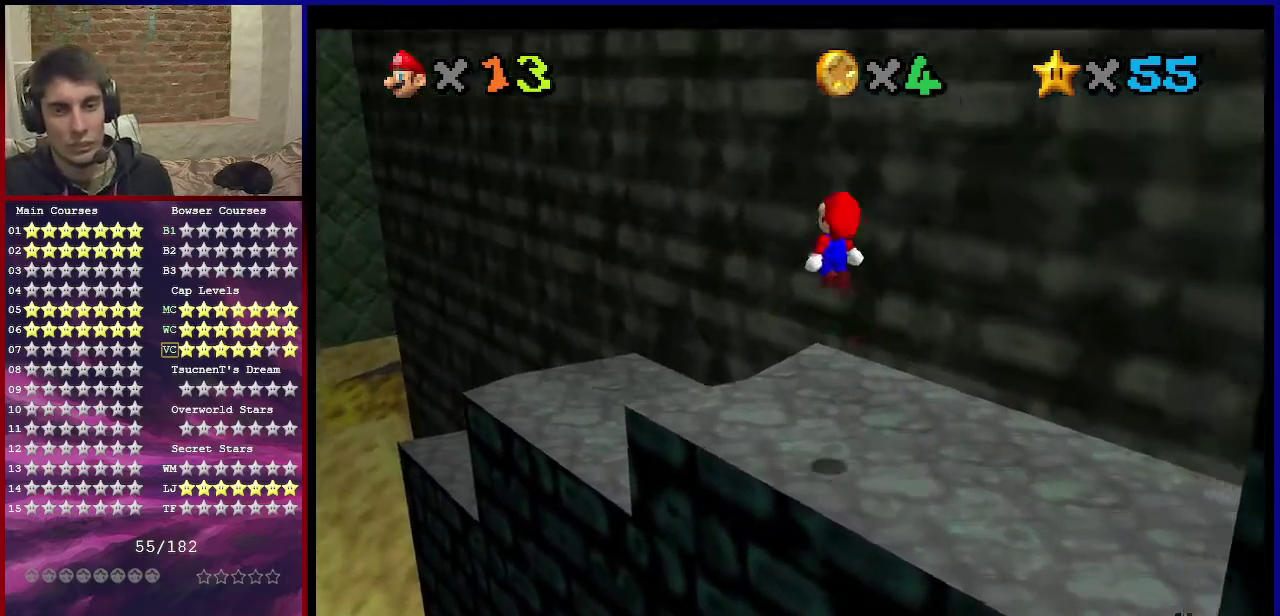
{"dt_ms": 600, "buttons": [], "left_stick": "up-left", "events": [[67, "B", "down"], [200, "B", "up"], [300, "C_DOWN", "down"], [300, "C_RIGHT", "down"], [434, "C_DOWN", "up"], [434, "C_RIGHT", "up"]]}
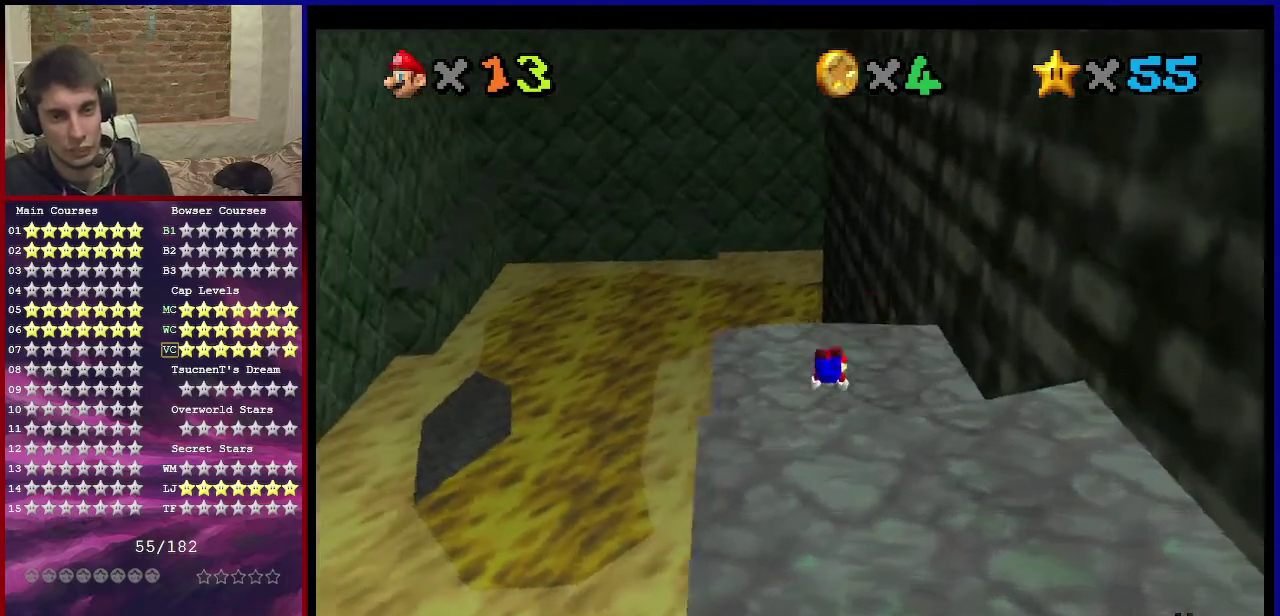
{"dt_ms": 401, "buttons": [], "left_stick": "up", "events": [[101, "A", "down"], [101, "left_stick", "up"], [134, "B", "down"], [301, "B", "up"], [334, "A", "up"]]}
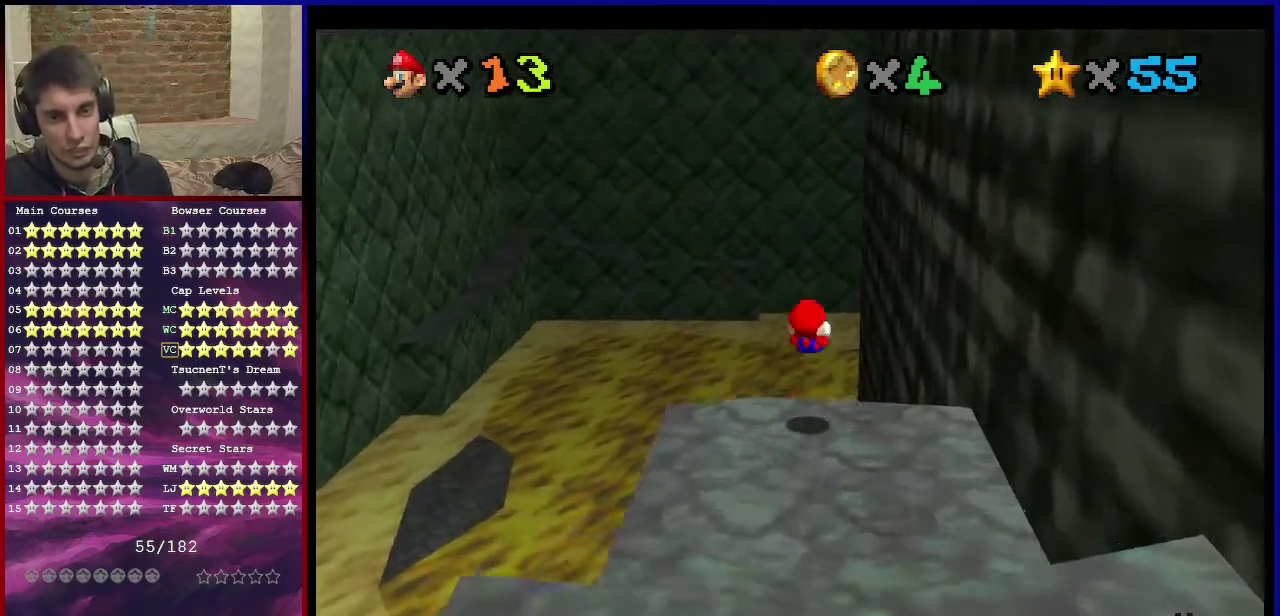
{"dt_ms": 400, "buttons": [], "left_stick": "center", "events": [[167, "left_stick", "down-left"], [200, "C_RIGHT", "down"], [334, "C_RIGHT", "up"], [367, "left_stick", "center"]]}